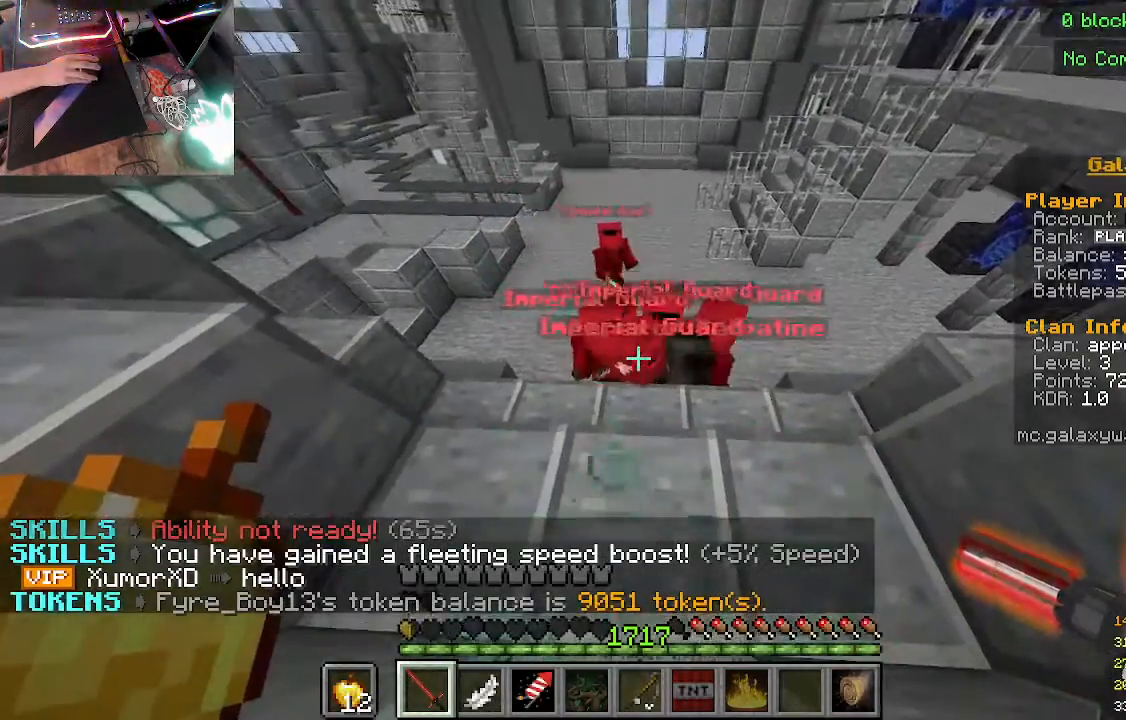
Gameplay with keyboard and mouse; each line is a JSON object with the keys and mouse buttons held at the frame after it. "events" lists presses ("down") and releases ("up") of "a", "d", "s", "w", "mouse_left" and "mouse_right" between this image and that frame as [ms after this image, input, new state], when the widget could be followed in between. "mouse_left", "mouse_right" = the "left", "right" buttons of the "mouse" list. No other keys are recorded. Fast repeated clicks can show as one long hold. Mouse movement is not recorded.
{"keys": ["w"], "mouse": [], "events": [[300, "w", "down"]]}
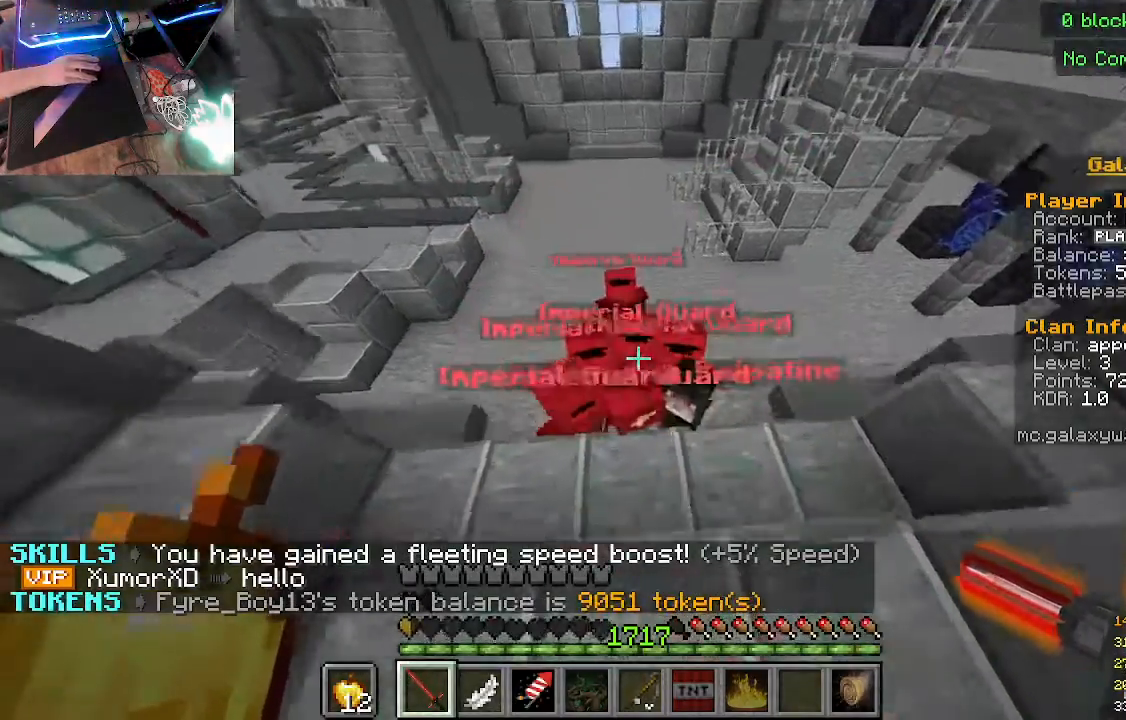
{"keys": [], "mouse": [], "events": [[33, "mouse_left", "down"], [33, "mouse_right", "down"], [100, "w", "up"], [267, "mouse_left", "up"], [300, "mouse_right", "up"]]}
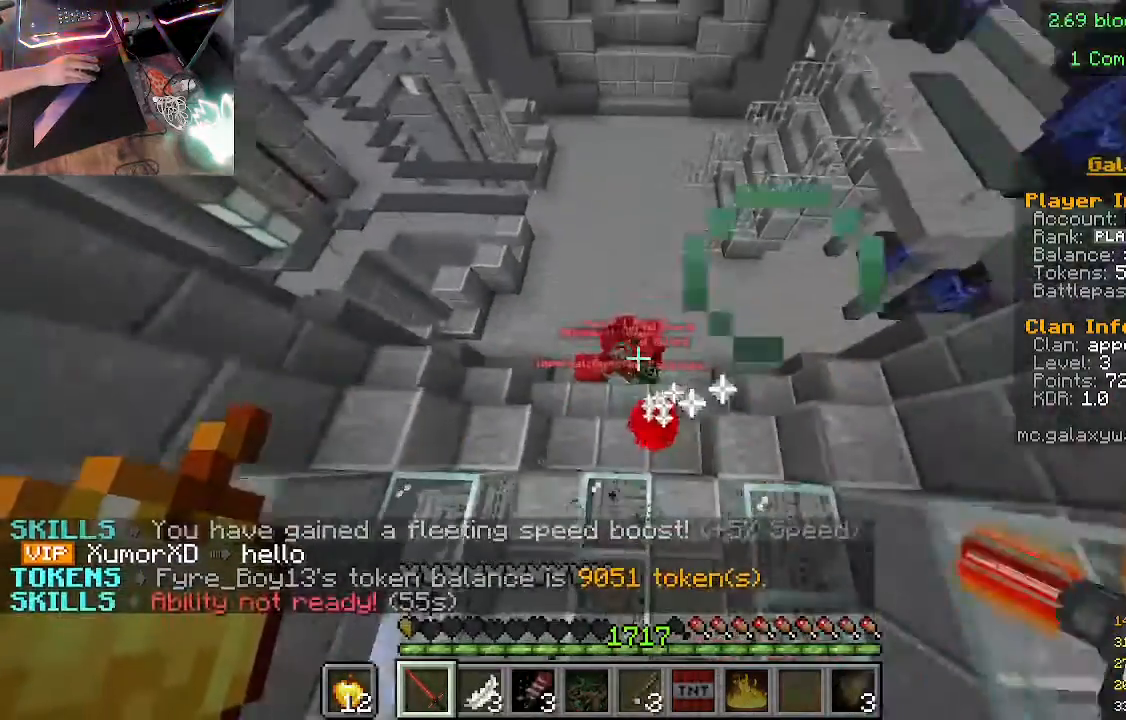
{"keys": [], "mouse": [], "events": []}
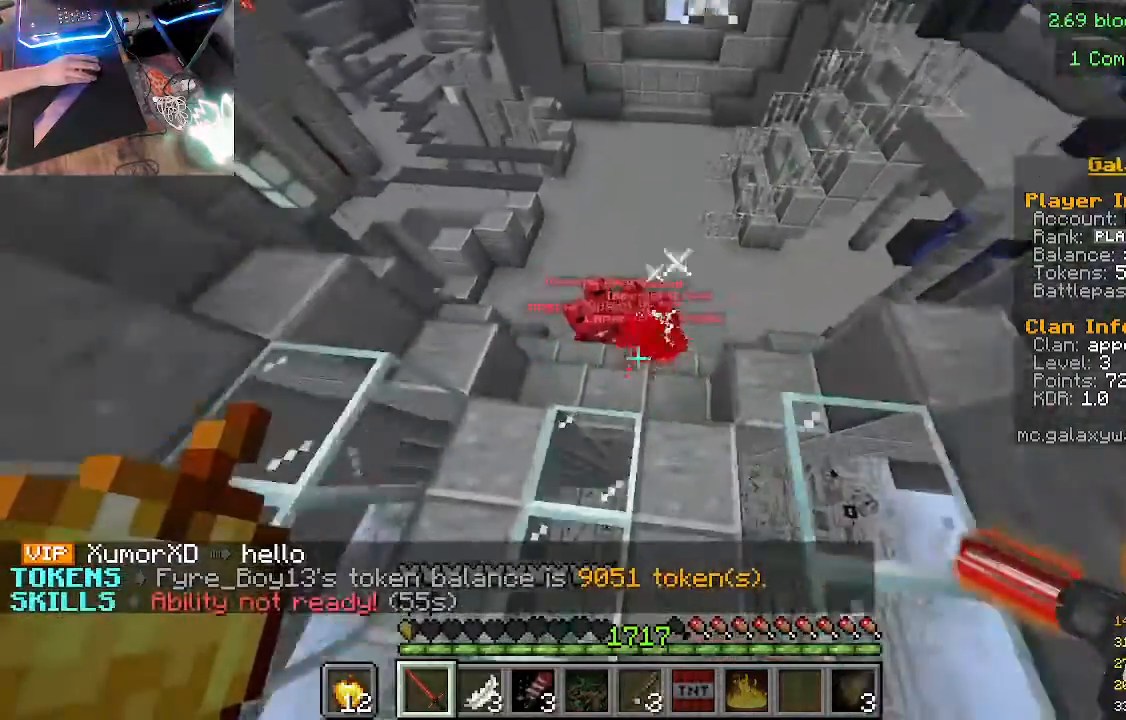
{"keys": [], "mouse": [], "events": []}
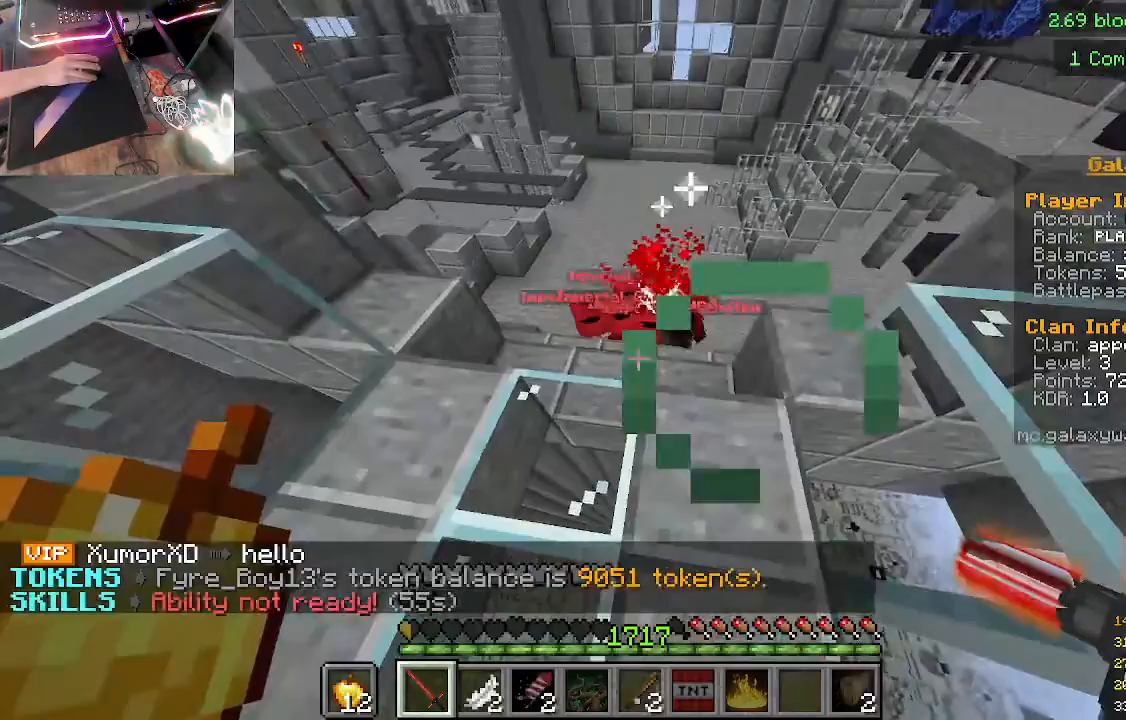
{"keys": [], "mouse": [], "events": []}
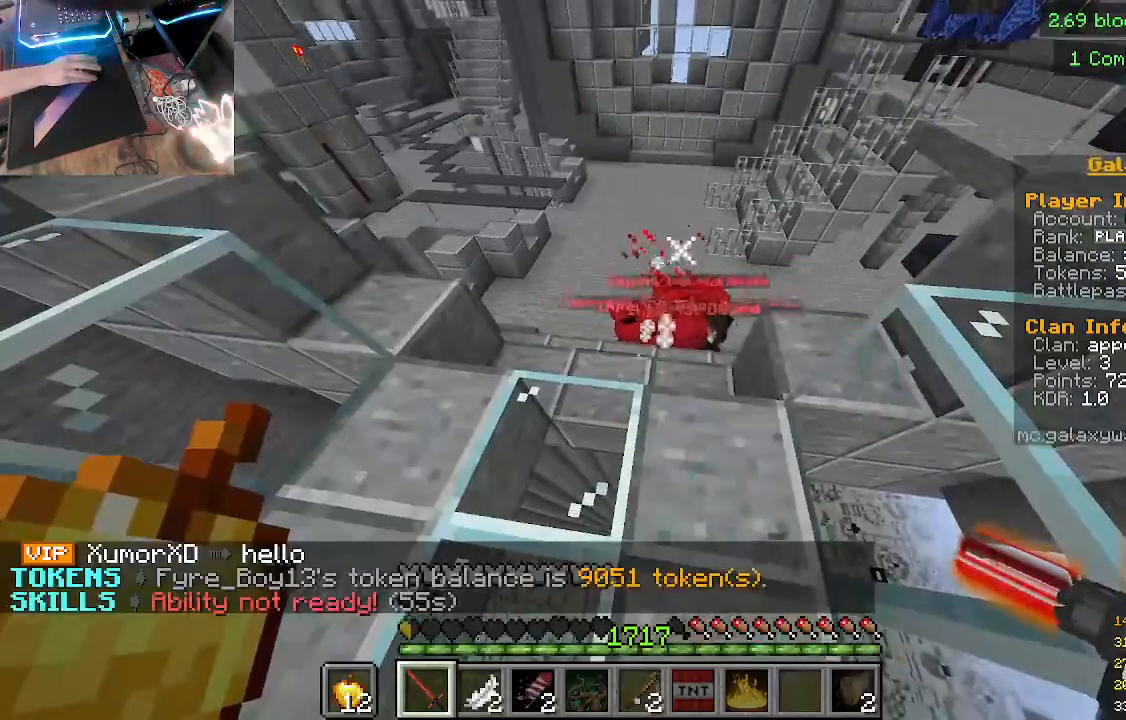
{"keys": [], "mouse": ["right"], "events": [[500, "mouse_right", "down"]]}
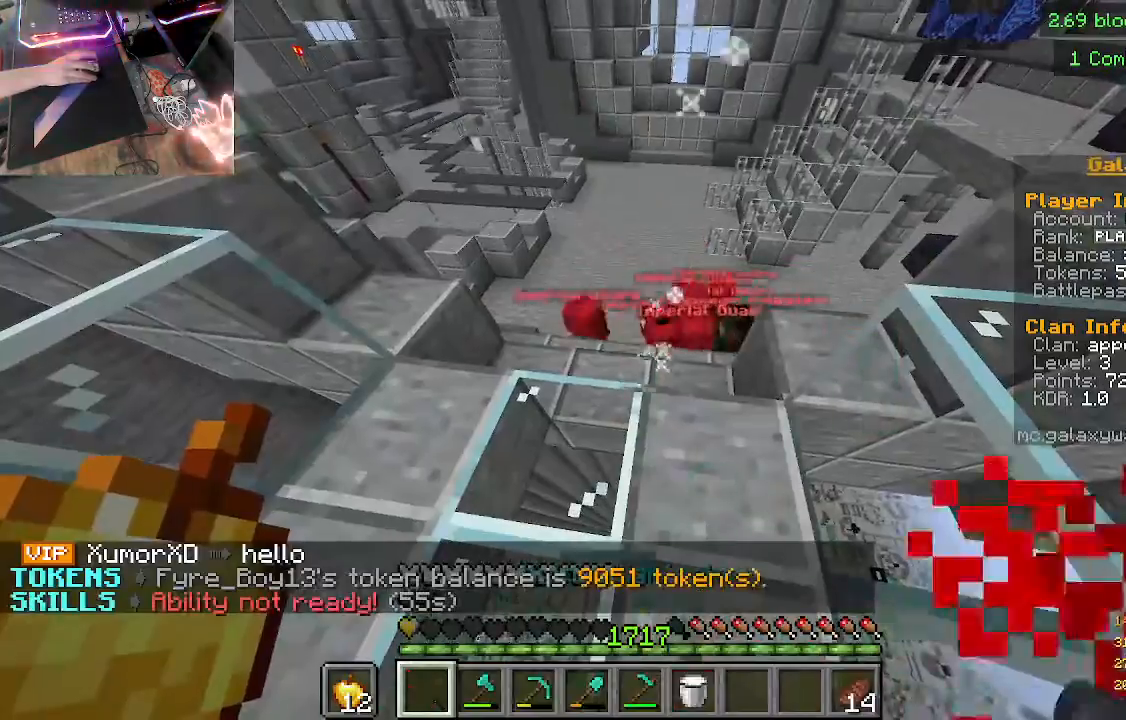
{"keys": [], "mouse": ["right"], "events": []}
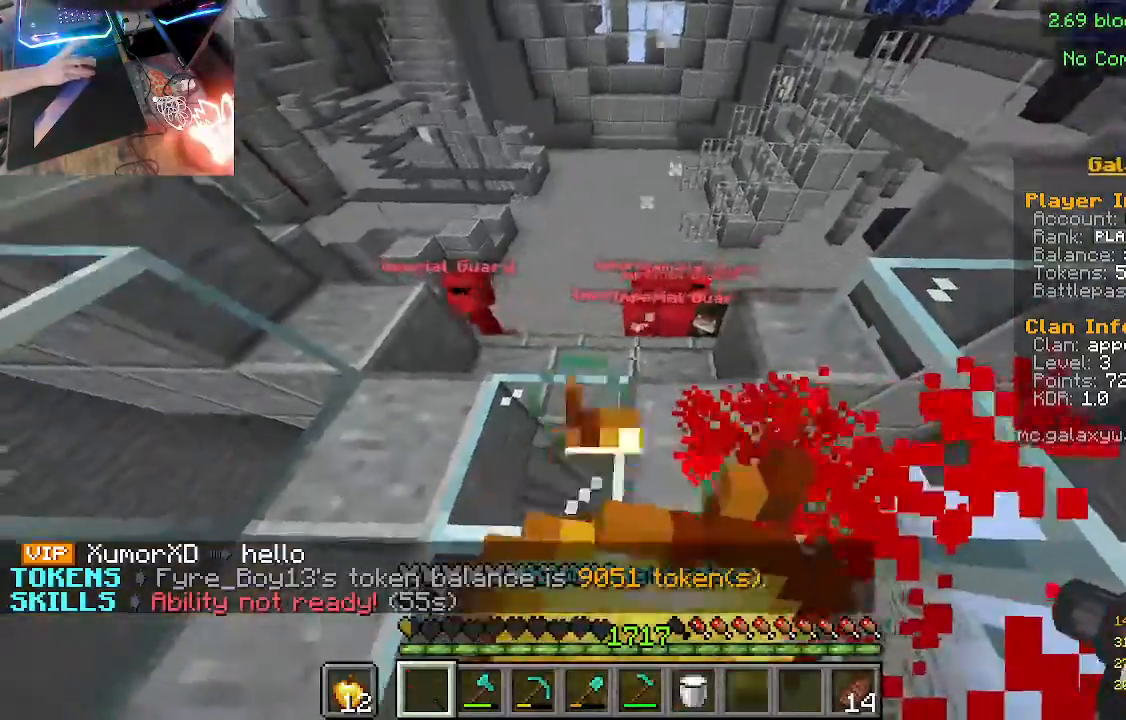
{"keys": ["w"], "mouse": ["right"], "events": [[200, "w", "down"]]}
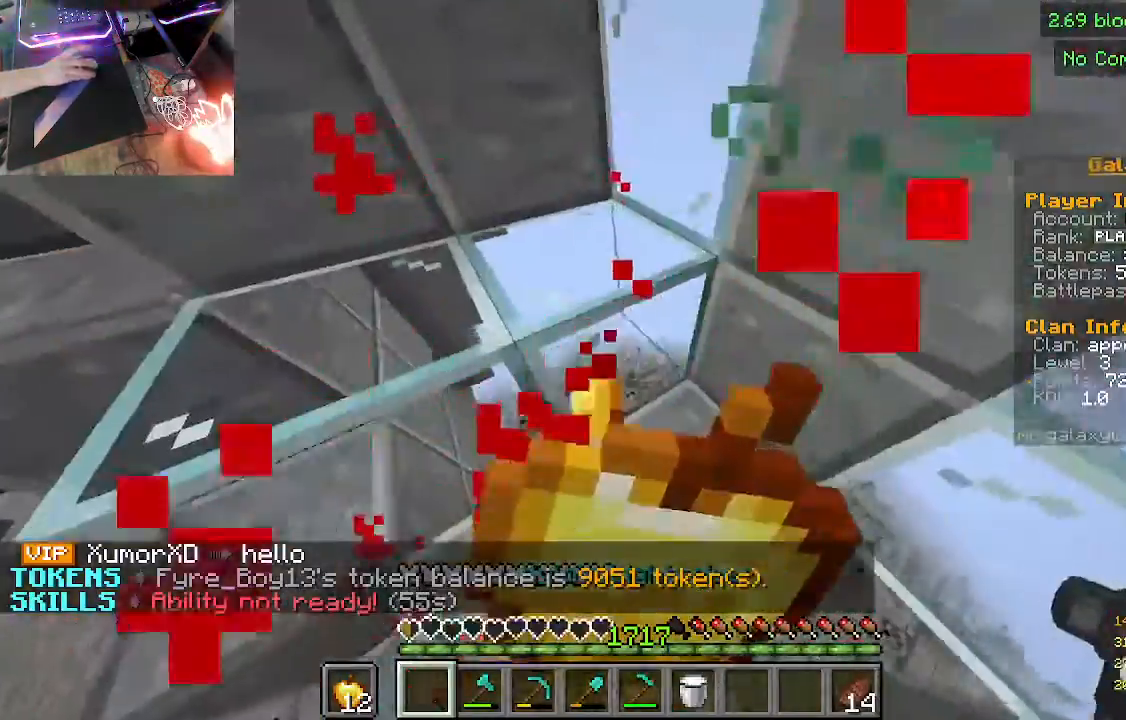
{"keys": ["w"], "mouse": ["right"], "events": []}
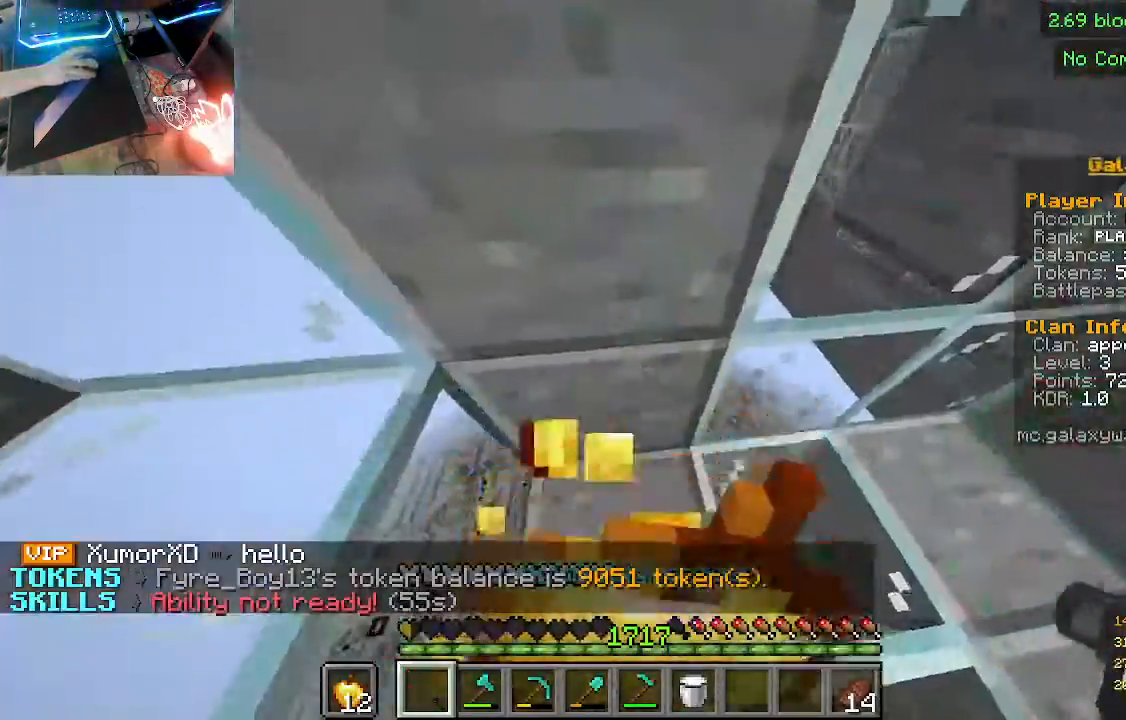
{"keys": ["w"], "mouse": ["right"], "events": []}
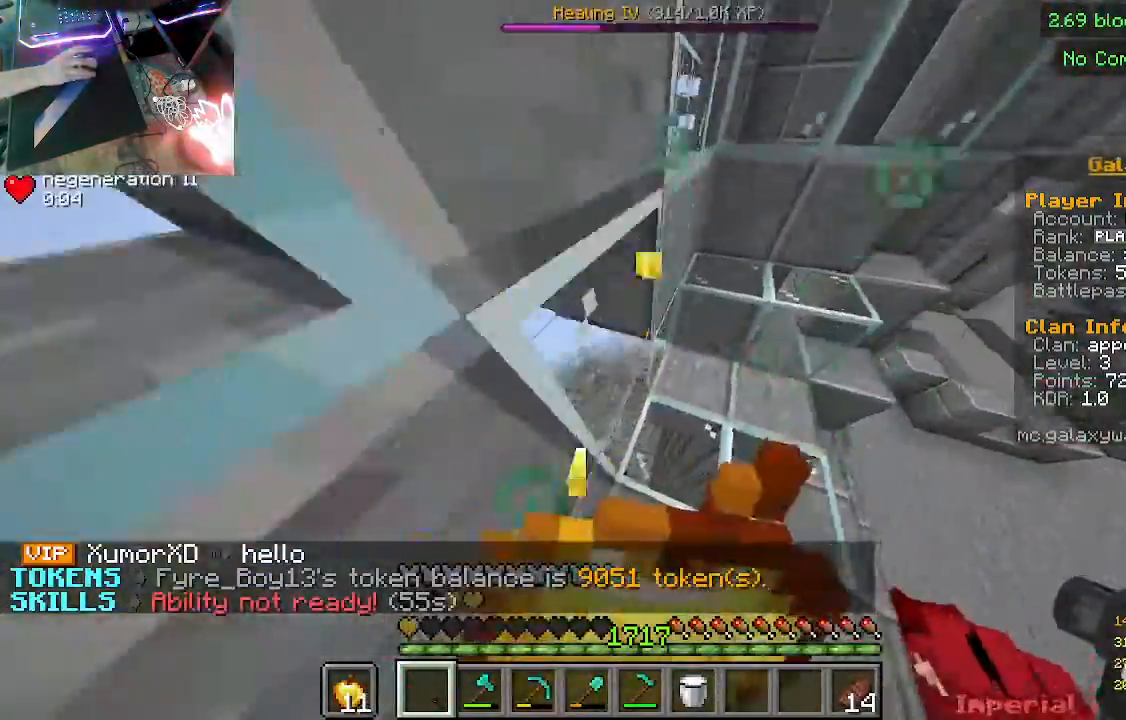
{"keys": ["w"], "mouse": [], "events": [[133, "mouse_right", "up"]]}
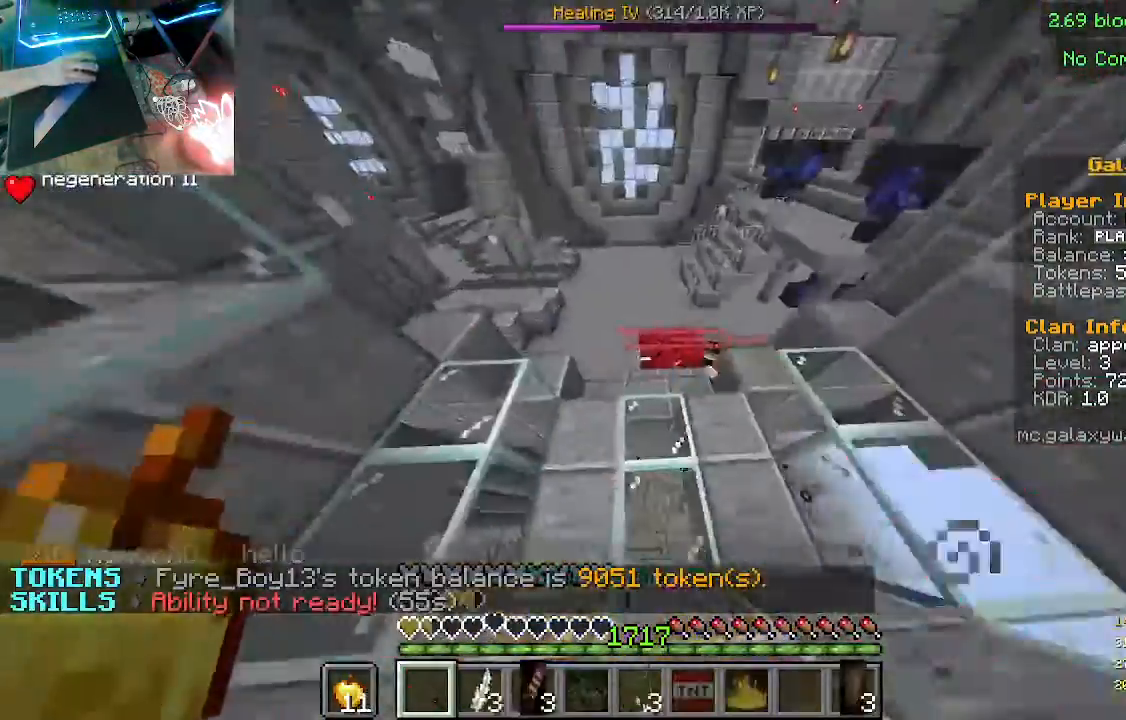
{"keys": [], "mouse": [], "events": [[200, "w", "up"]]}
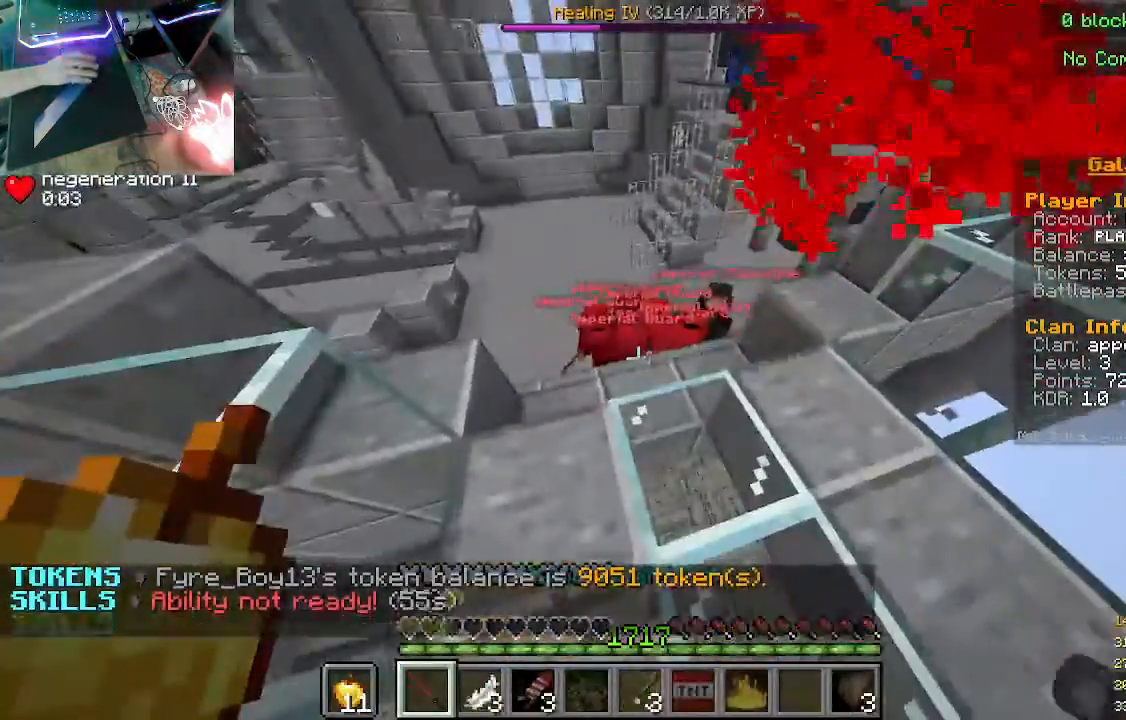
{"keys": [], "mouse": [], "events": [[333, "w", "down"], [500, "w", "up"]]}
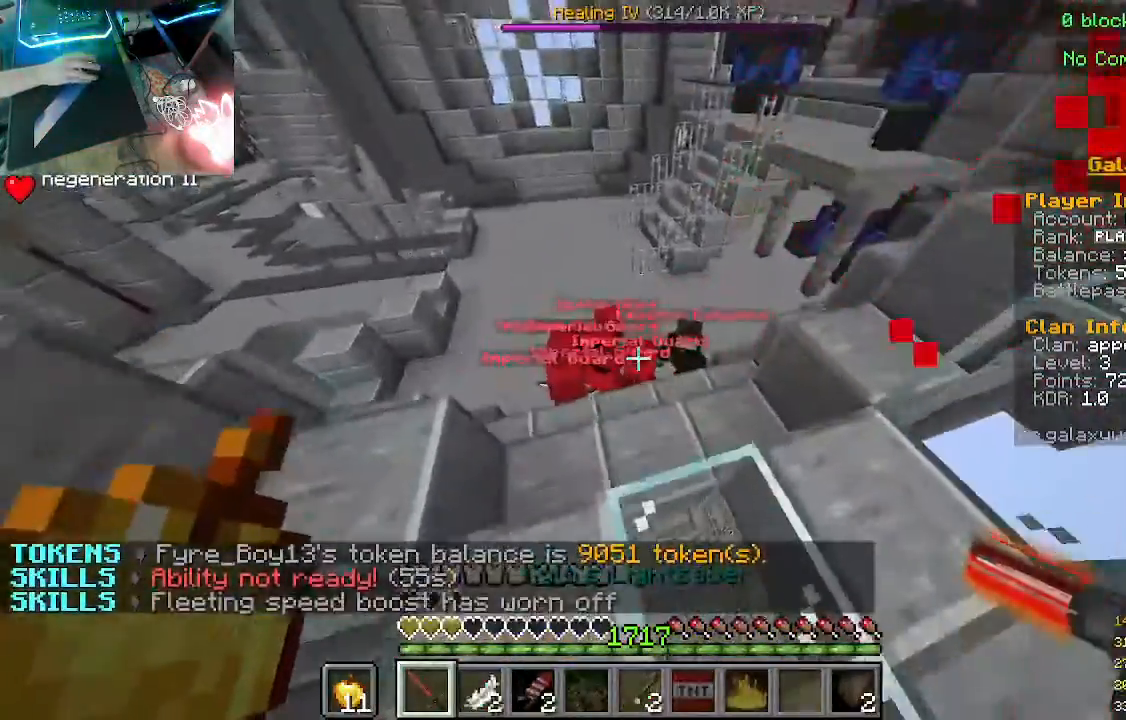
{"keys": ["w"], "mouse": [], "events": [[167, "mouse_left", "down"], [300, "mouse_left", "up"], [367, "w", "down"]]}
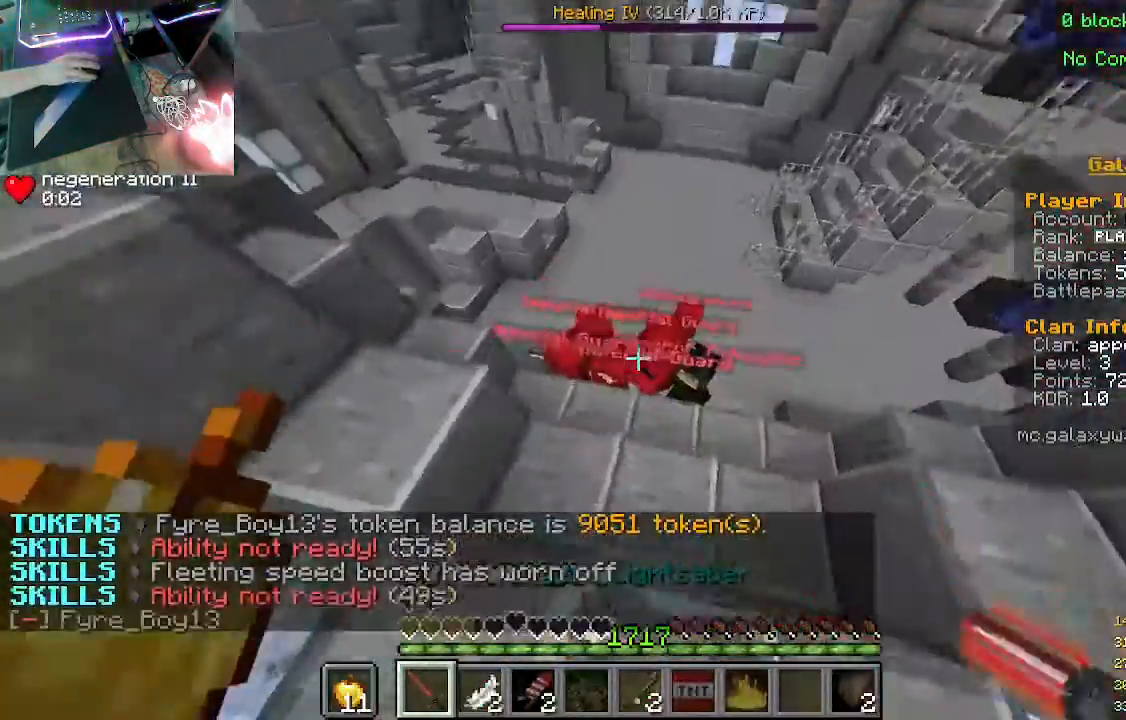
{"keys": [], "mouse": [], "events": [[200, "mouse_left", "down"], [233, "mouse_right", "down"], [267, "w", "up"], [467, "mouse_left", "up"], [467, "mouse_right", "up"]]}
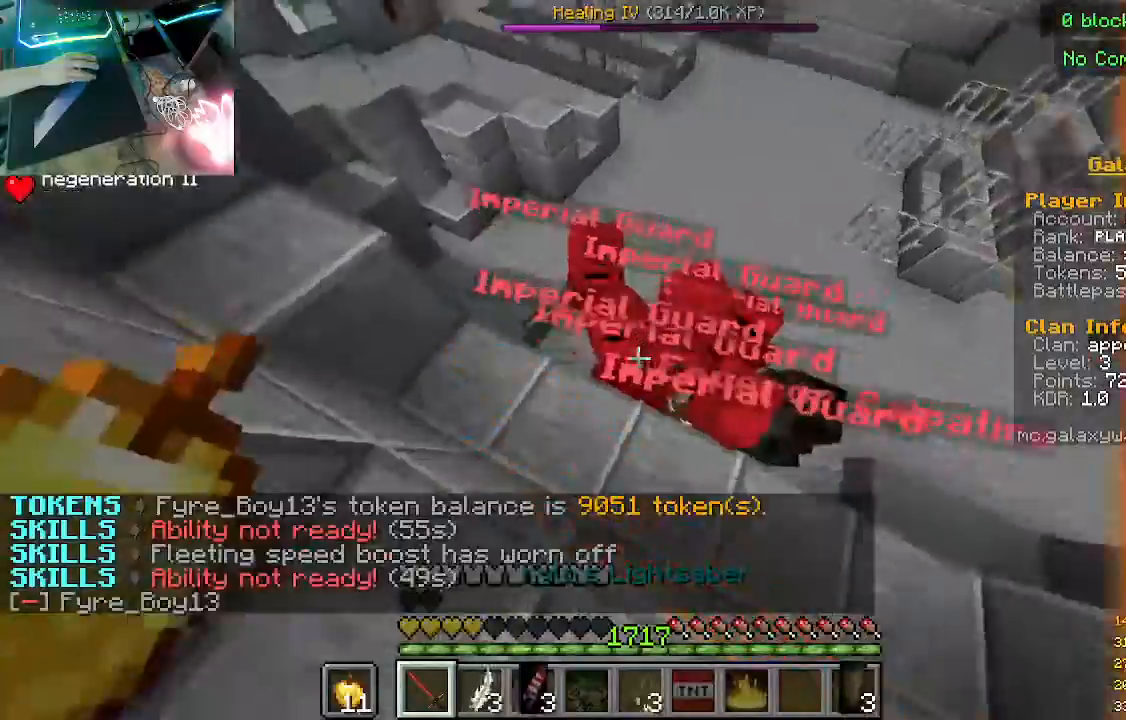
{"keys": [], "mouse": [], "events": [[267, "mouse_left", "down"], [267, "mouse_right", "down"], [467, "mouse_left", "up"], [500, "mouse_right", "up"]]}
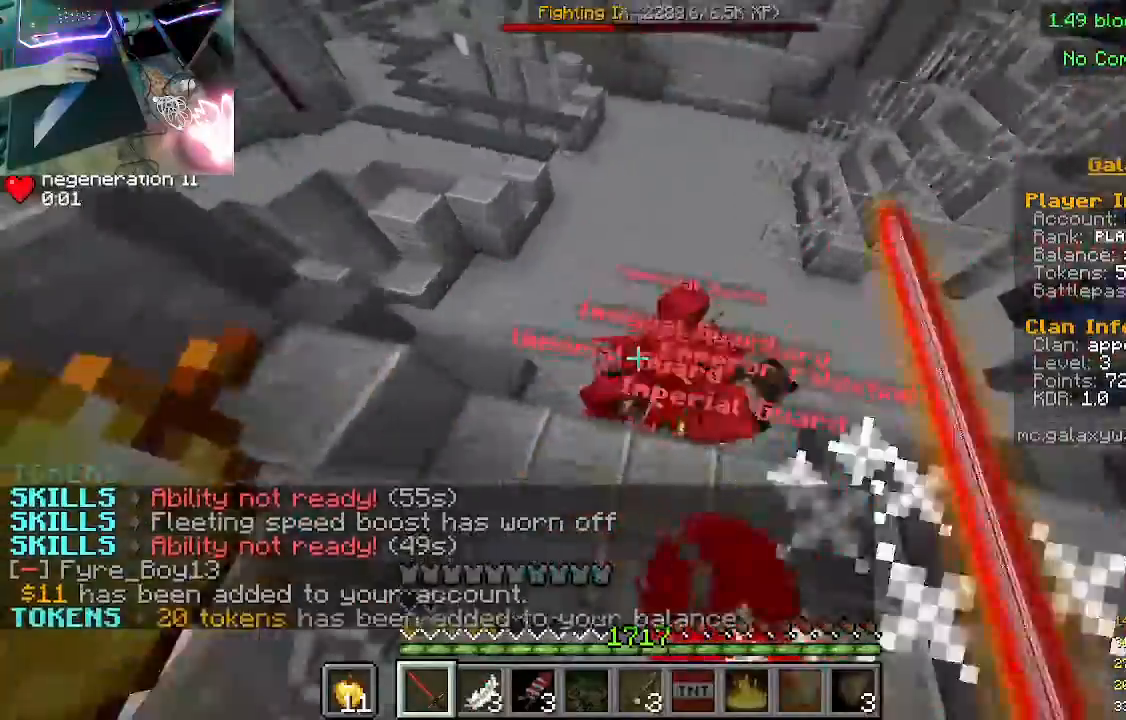
{"keys": [], "mouse": [], "events": []}
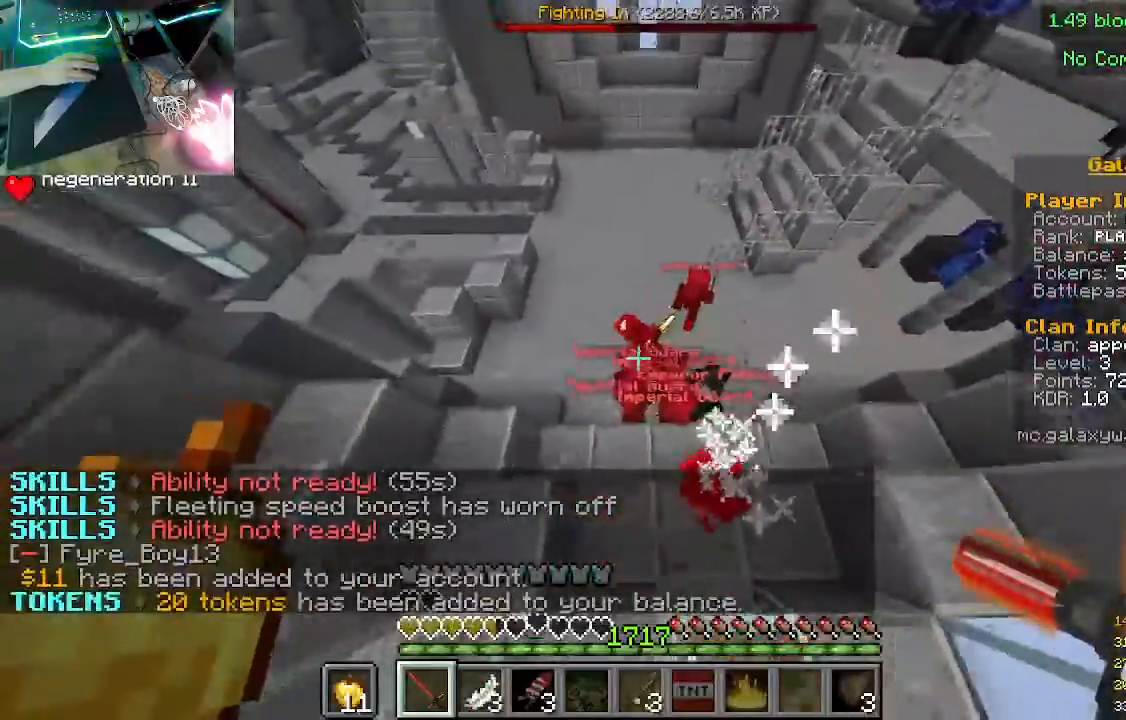
{"keys": ["w"], "mouse": [], "events": [[300, "w", "down"]]}
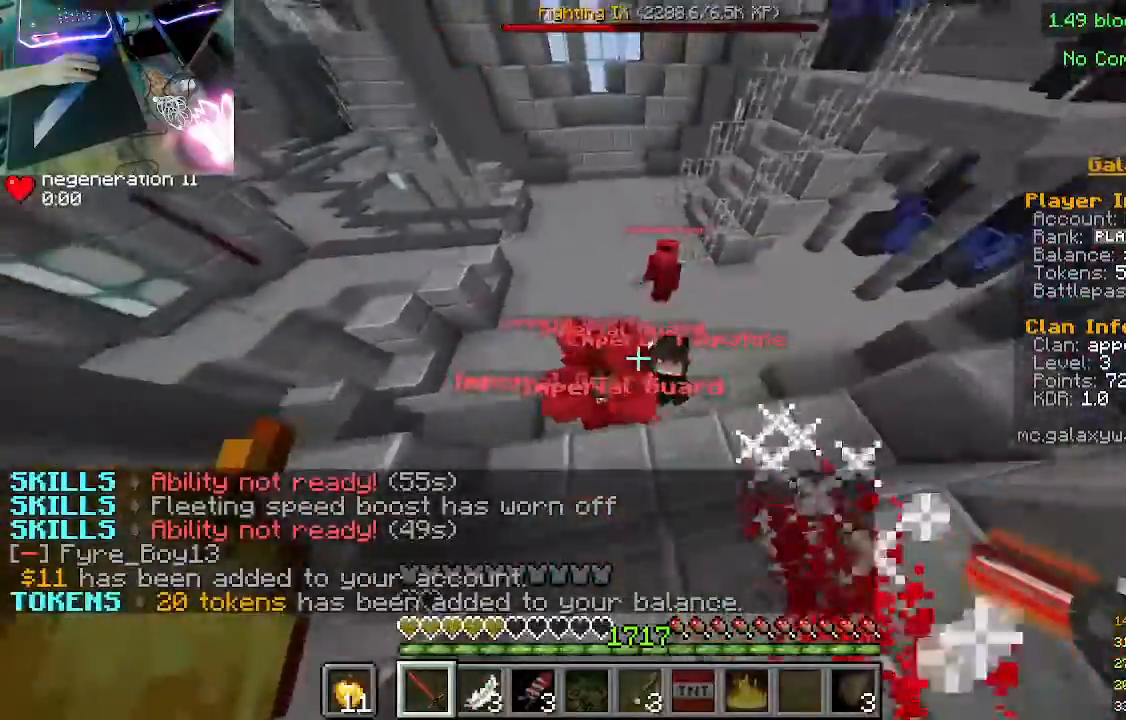
{"keys": ["s"], "mouse": [], "events": [[33, "mouse_left", "down"], [33, "mouse_right", "down"], [33, "w", "up"], [300, "mouse_left", "up"], [300, "mouse_right", "up"], [300, "s", "down"]]}
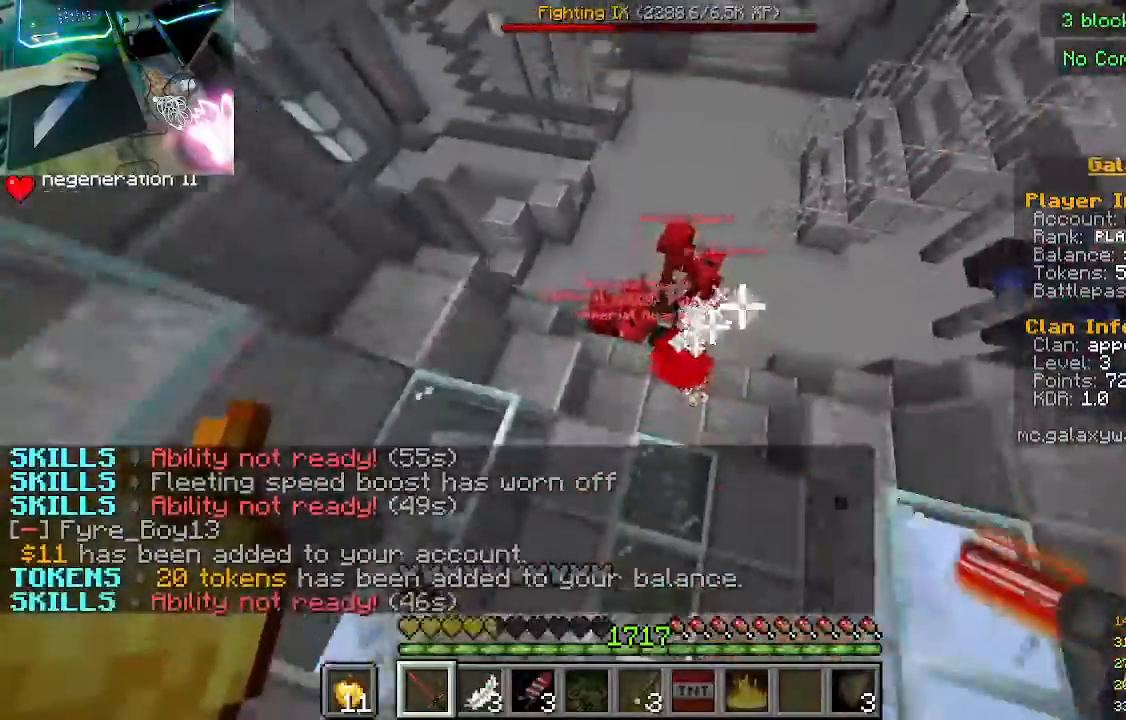
{"keys": ["w"], "mouse": [], "events": [[133, "s", "up"], [467, "w", "down"]]}
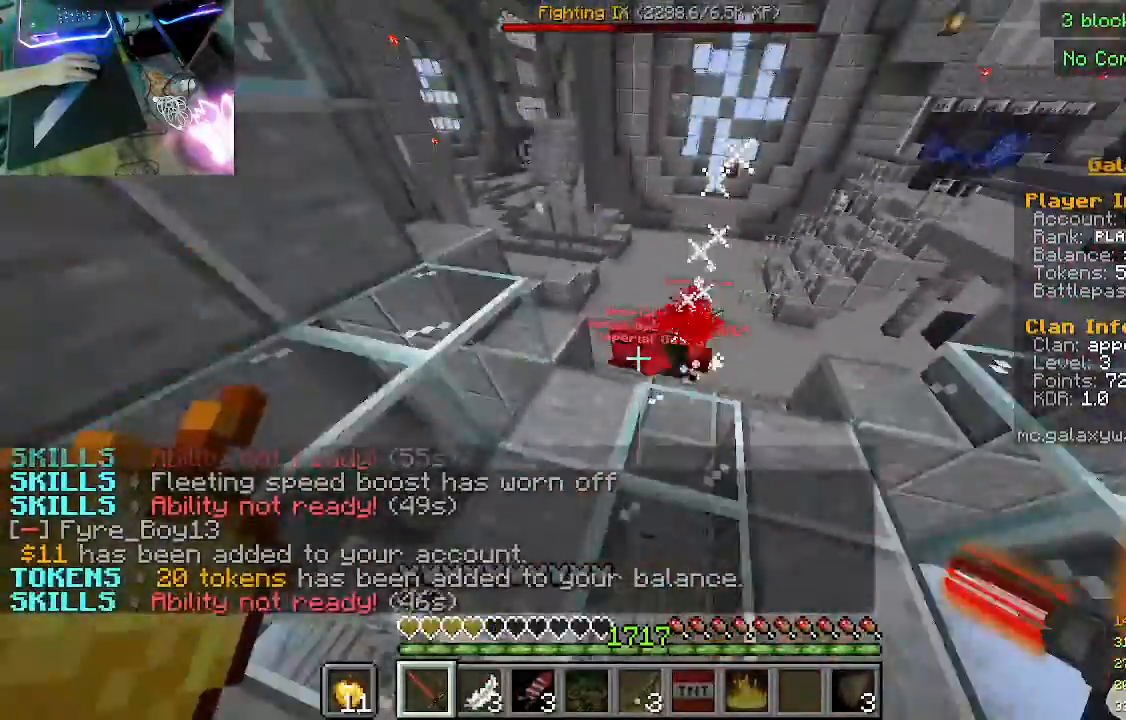
{"keys": ["w"], "mouse": [], "events": []}
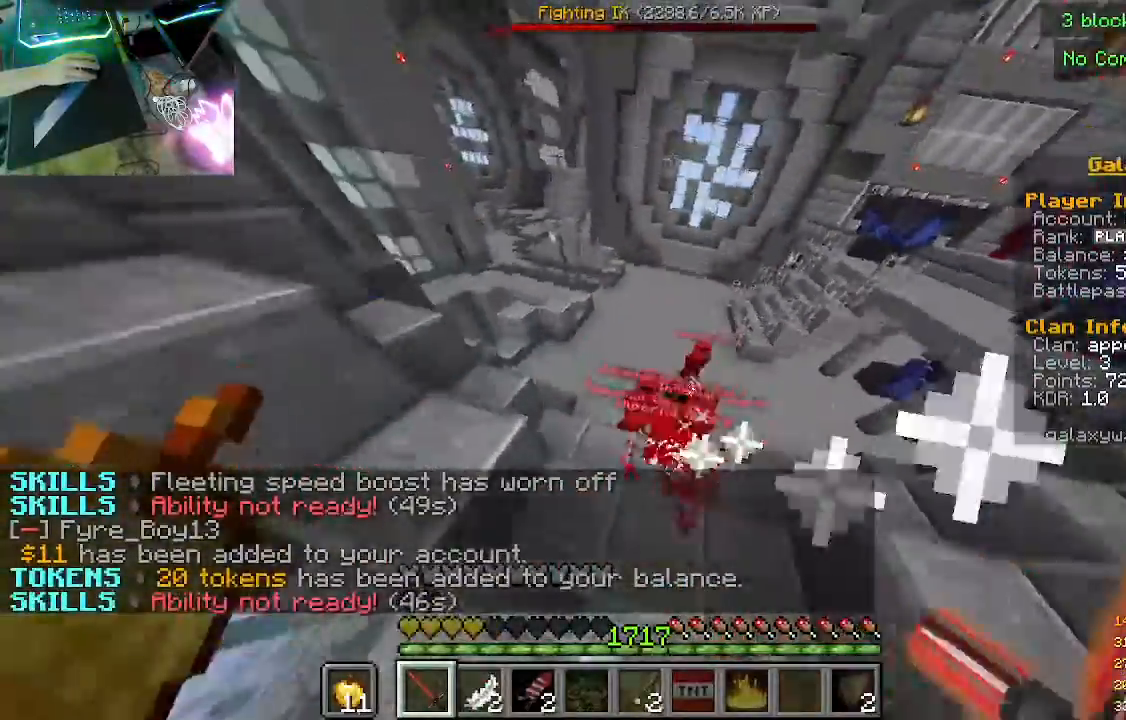
{"keys": ["s"], "mouse": [], "events": [[167, "w", "up"], [233, "mouse_left", "down"], [233, "mouse_right", "down"], [300, "s", "down"], [433, "mouse_right", "up"], [467, "mouse_left", "up"]]}
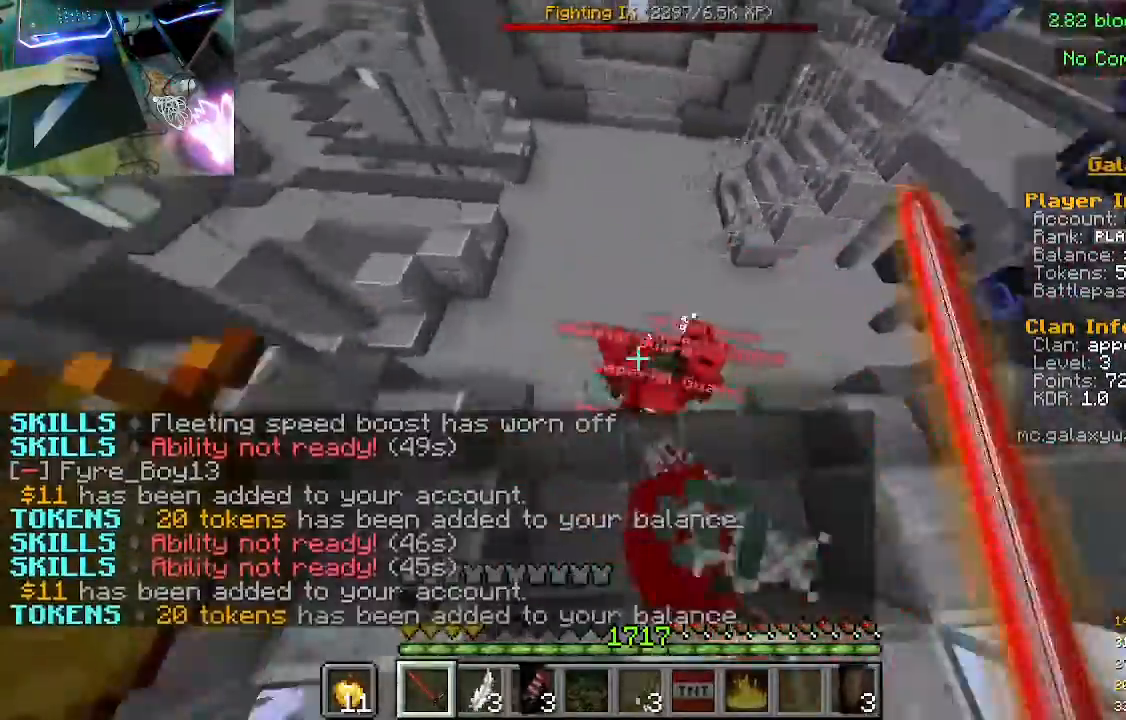
{"keys": ["s"], "mouse": [], "events": []}
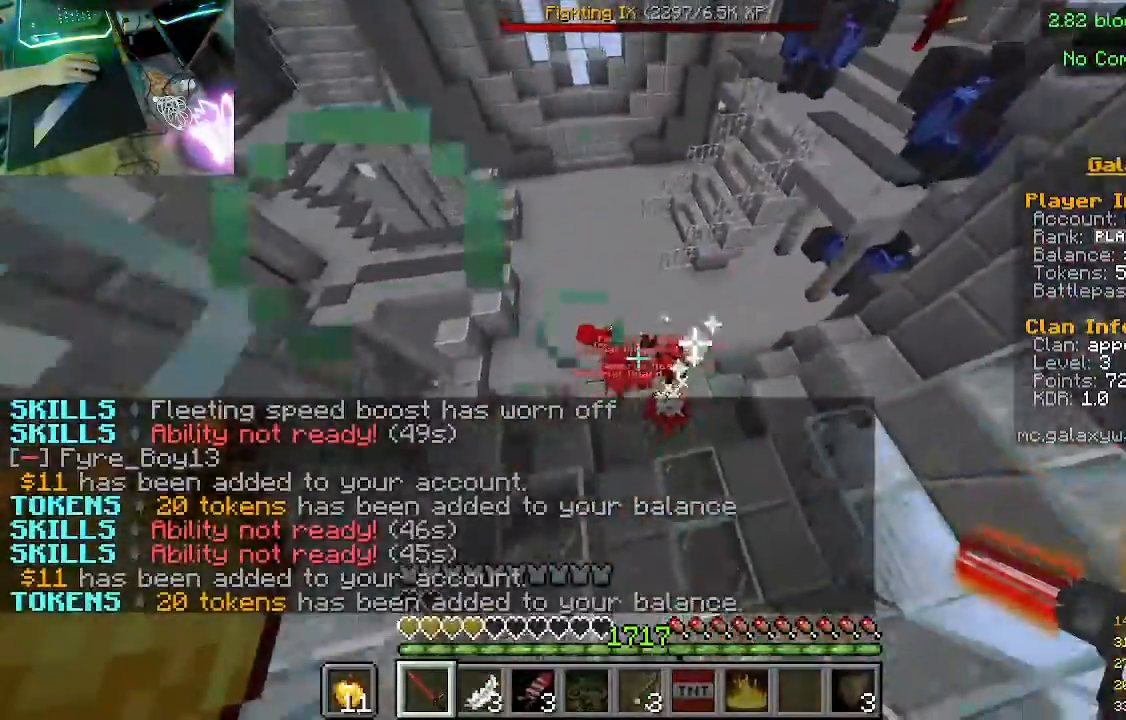
{"keys": ["w"], "mouse": [], "events": [[200, "s", "up"], [367, "w", "down"]]}
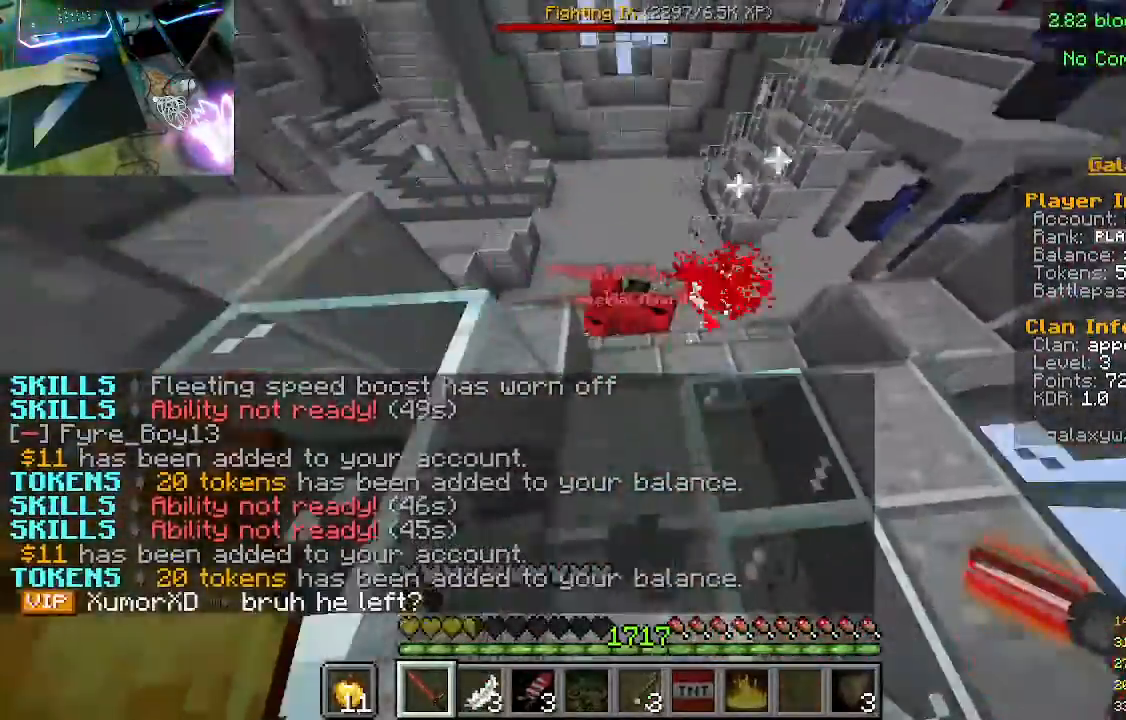
{"keys": ["s"], "mouse": ["left", "right"], "events": [[267, "w", "up"], [400, "s", "down"], [467, "mouse_left", "down"], [467, "mouse_right", "down"]]}
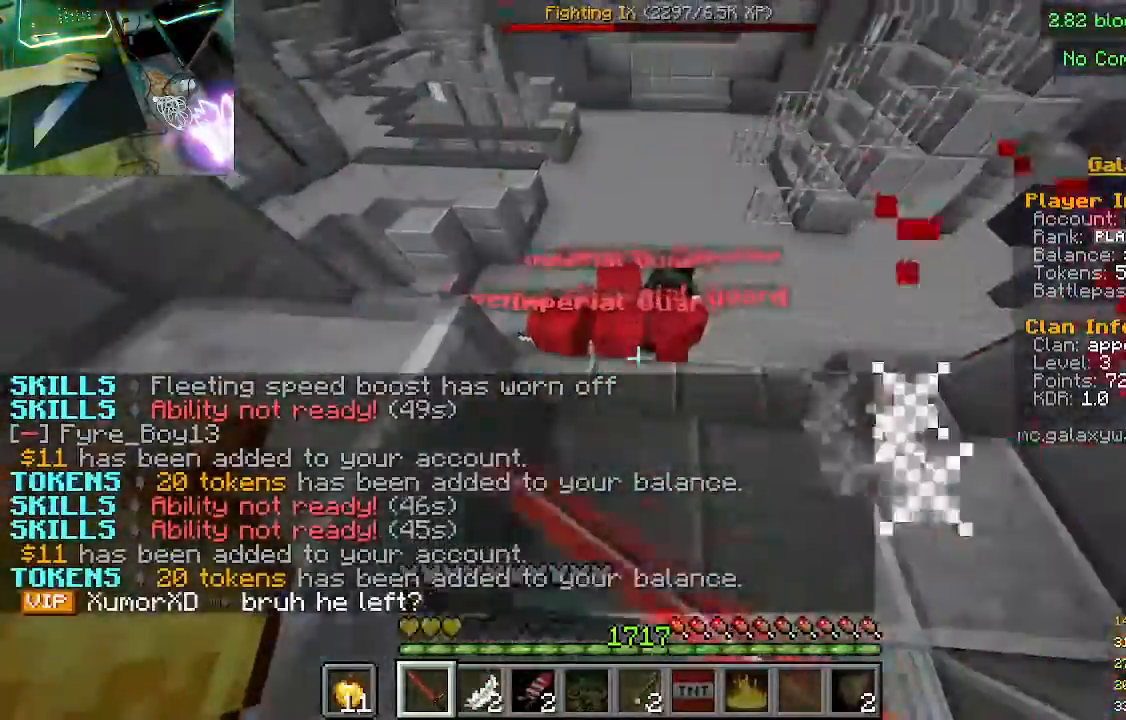
{"keys": ["s"], "mouse": [], "events": [[233, "mouse_right", "up"], [267, "mouse_left", "up"]]}